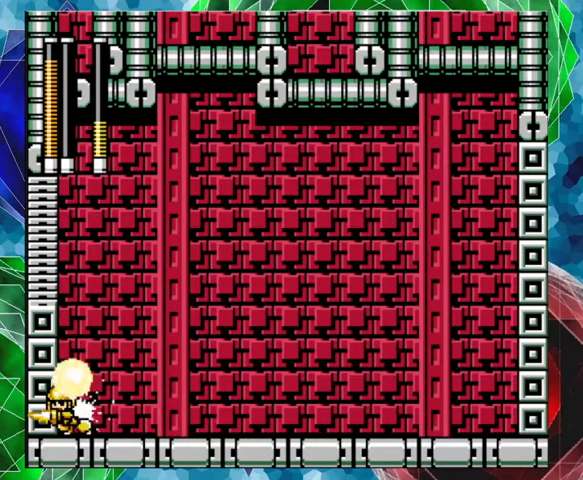
Gameplay with a controller (Nintendo layout); each line is a JSON object with the inputs held at the frame after it. "events" lists button and stick changes between this image and that frame as [ms after this image, input, new state], when the widget could be followed in between. Not read: L3 R3.
{"buttons": [], "left_stick": "center", "right_stick": "center", "events": [[300, "B", "up"], [300, "DPAD_RIGHT", "up"]]}
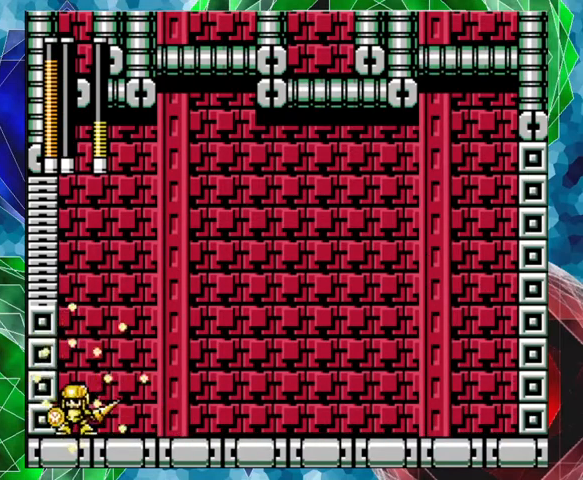
{"buttons": [], "left_stick": "center", "right_stick": "center", "events": []}
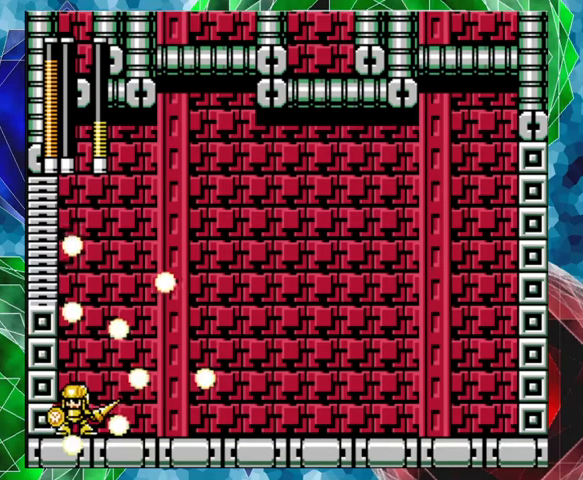
{"buttons": [], "left_stick": "center", "right_stick": "center", "events": []}
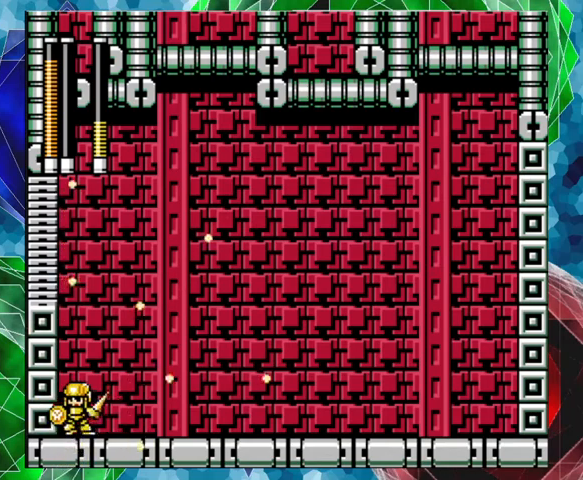
{"buttons": [], "left_stick": "center", "right_stick": "center", "events": []}
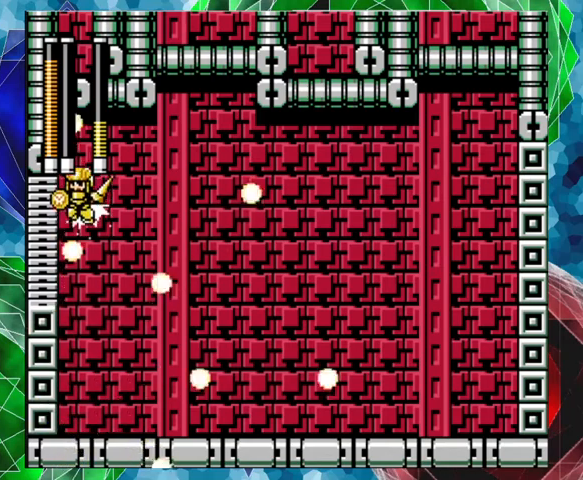
{"buttons": [], "left_stick": "center", "right_stick": "center", "events": []}
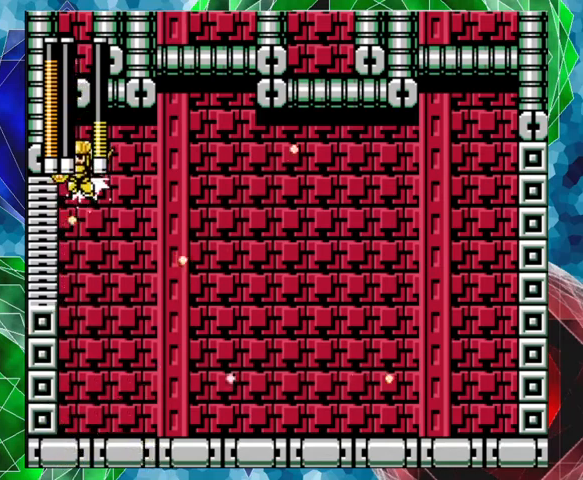
{"buttons": [], "left_stick": "center", "right_stick": "center", "events": []}
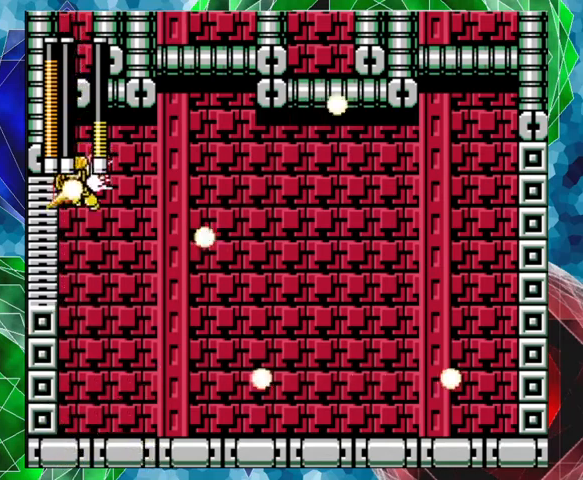
{"buttons": [], "left_stick": "center", "right_stick": "center", "events": []}
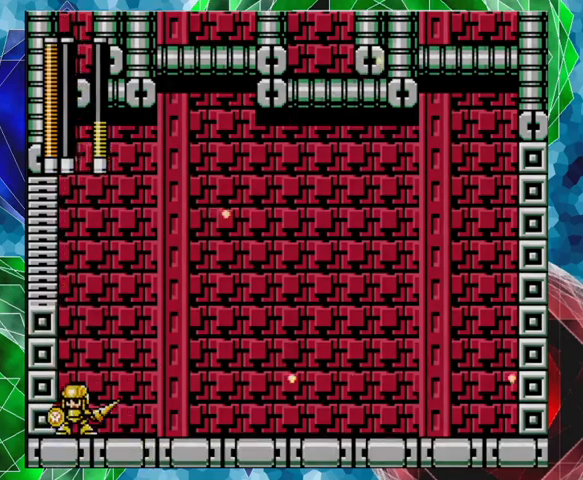
{"buttons": [], "left_stick": "center", "right_stick": "center", "events": []}
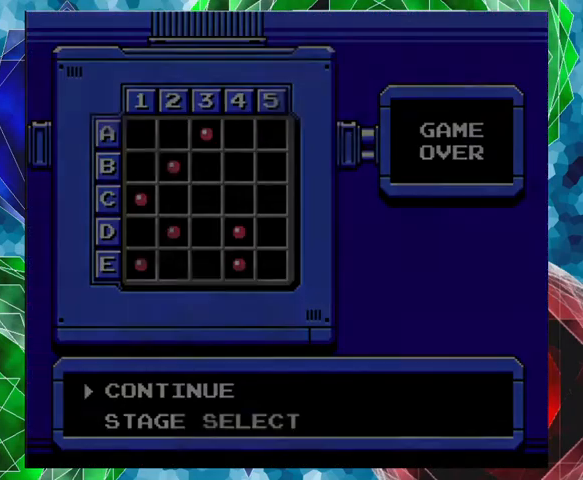
{"buttons": [], "left_stick": "center", "right_stick": "center", "events": []}
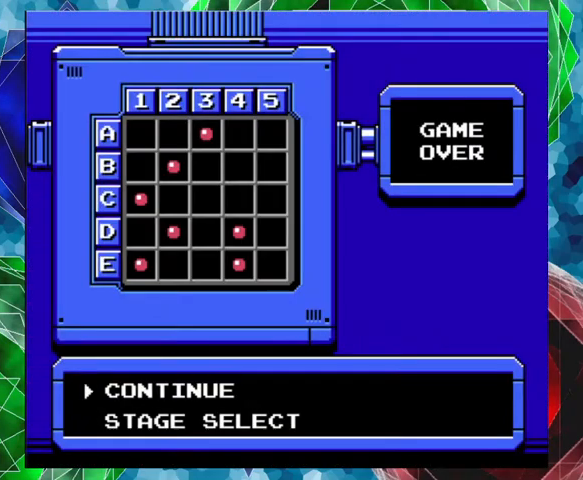
{"buttons": [], "left_stick": "center", "right_stick": "center", "events": [[200, "B", "down"], [367, "B", "up"]]}
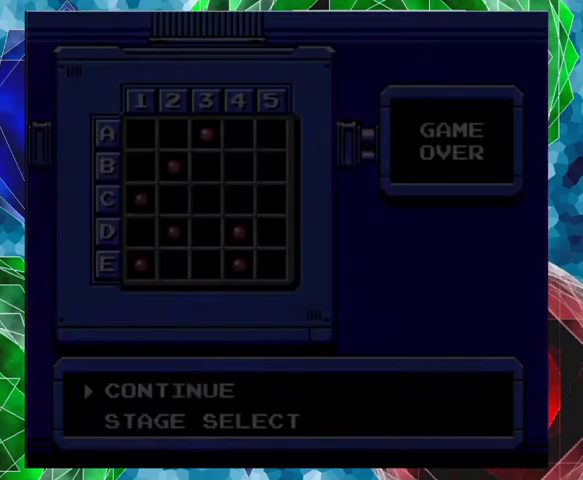
{"buttons": [], "left_stick": "center", "right_stick": "center", "events": []}
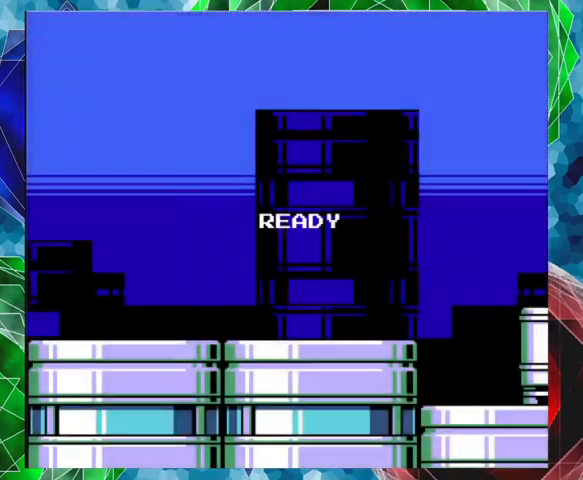
{"buttons": [], "left_stick": "center", "right_stick": "center", "events": []}
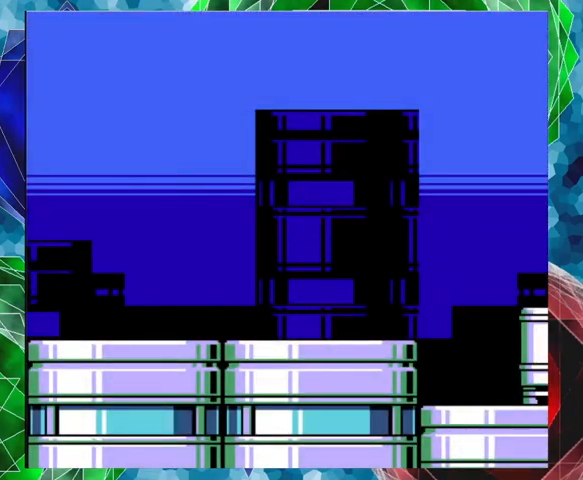
{"buttons": [], "left_stick": "center", "right_stick": "center", "events": []}
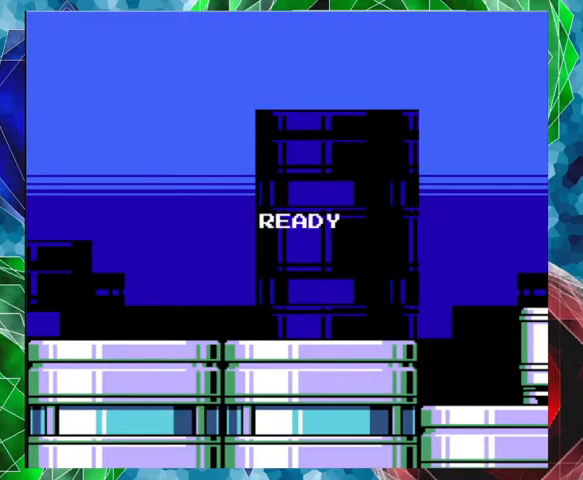
{"buttons": [], "left_stick": "center", "right_stick": "center", "events": []}
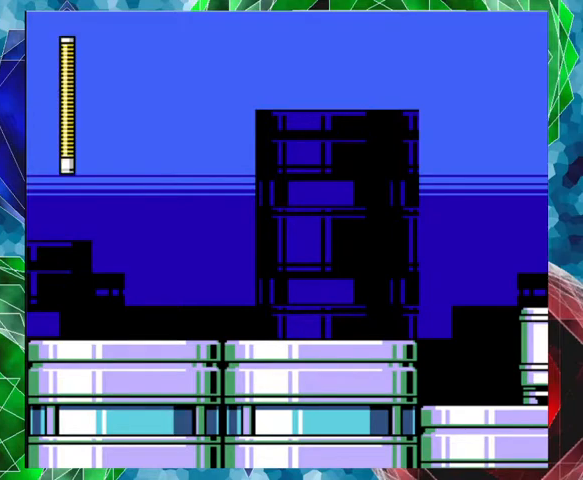
{"buttons": [], "left_stick": "center", "right_stick": "center", "events": []}
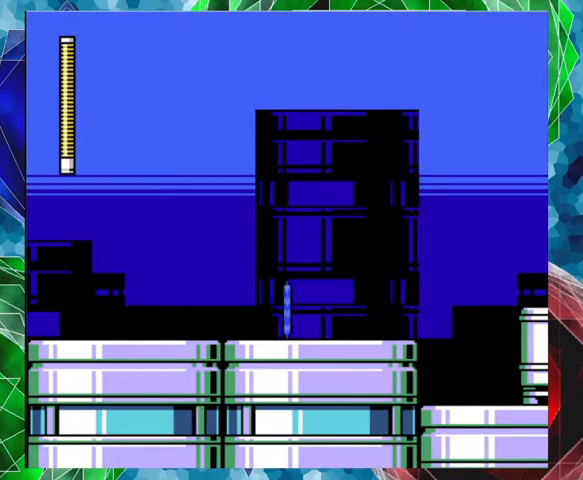
{"buttons": [], "left_stick": "center", "right_stick": "center", "events": [[167, "R1", "down"], [300, "R1", "up"]]}
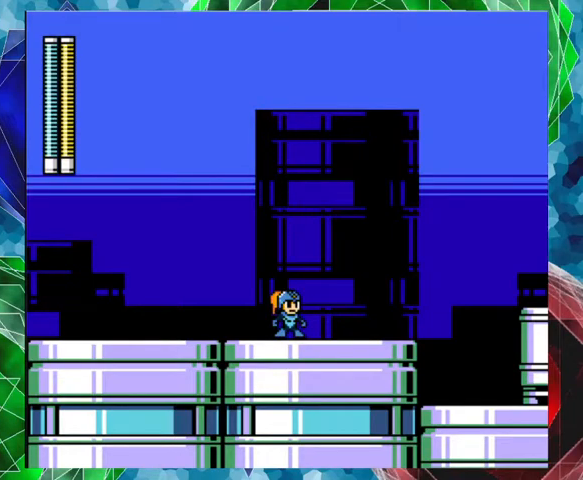
{"buttons": [], "left_stick": "center", "right_stick": "center", "events": []}
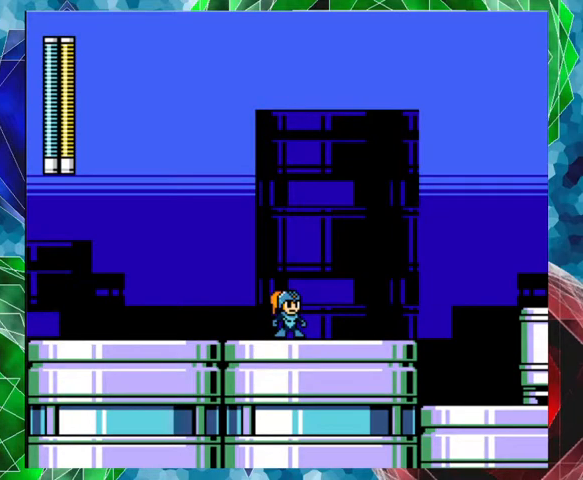
{"buttons": [], "left_stick": "center", "right_stick": "center", "events": [[167, "R1", "down"], [267, "R1", "up"], [367, "R1", "down"], [467, "R1", "up"]]}
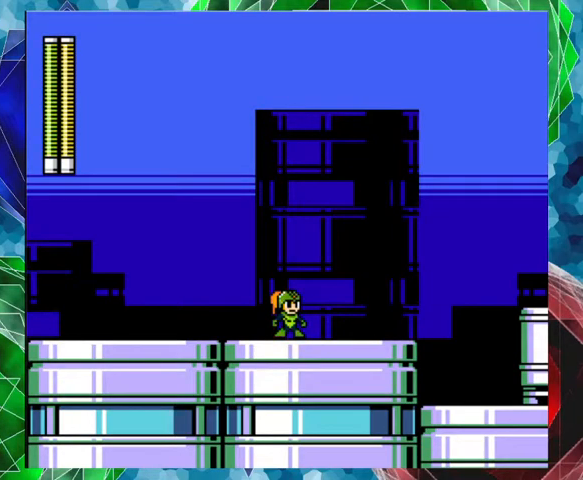
{"buttons": [], "left_stick": "center", "right_stick": "center", "events": [[33, "R1", "down"], [100, "R1", "up"], [233, "R1", "down"], [300, "R1", "up"]]}
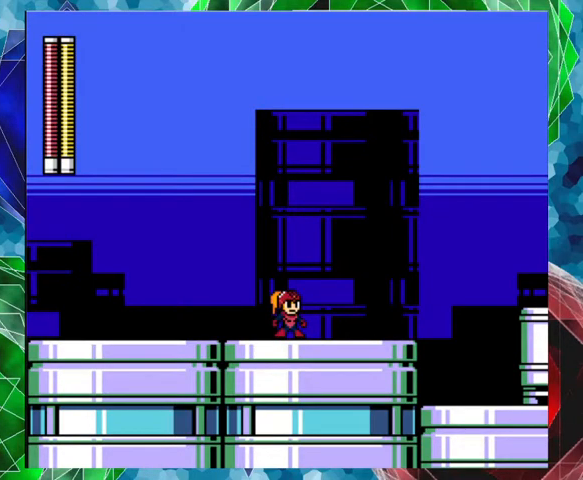
{"buttons": ["R1"], "left_stick": "center", "right_stick": "center", "events": [[33, "R1", "down"], [167, "R1", "up"], [433, "R1", "down"]]}
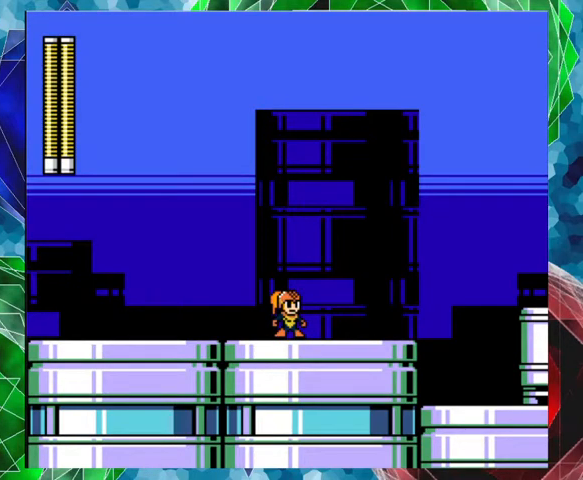
{"buttons": [], "left_stick": "center", "right_stick": "center", "events": [[100, "R1", "up"], [333, "R1", "down"], [467, "R1", "up"]]}
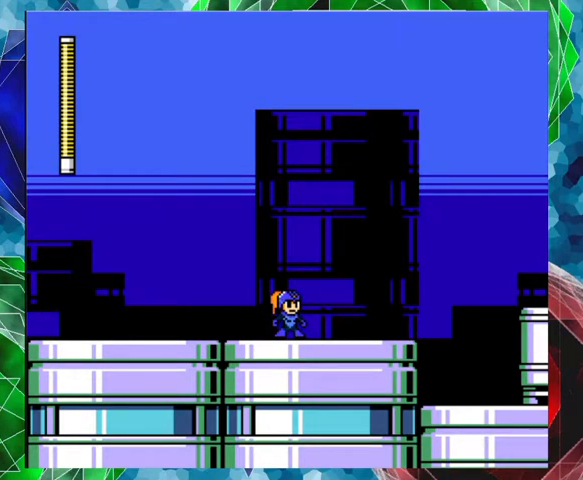
{"buttons": ["B", "DPAD_RIGHT"], "left_stick": "center", "right_stick": "center", "events": [[200, "DPAD_RIGHT", "down"], [467, "B", "down"]]}
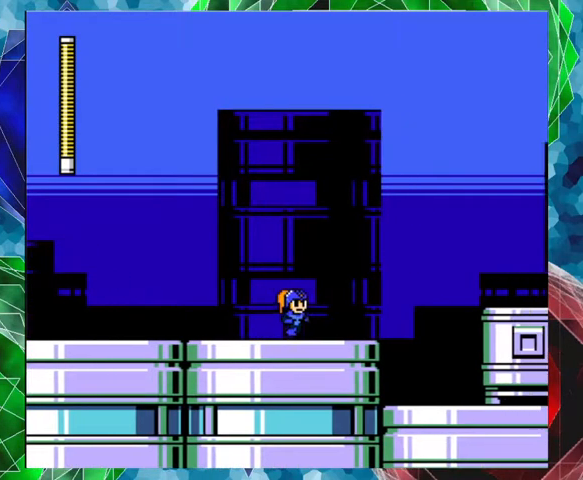
{"buttons": ["Y", "DPAD_RIGHT"], "left_stick": "center", "right_stick": "center", "events": [[67, "Y", "down"], [100, "B", "up"], [133, "Y", "up"], [167, "Y", "down"], [267, "Y", "up"], [333, "Y", "down"], [400, "Y", "up"], [467, "Y", "down"]]}
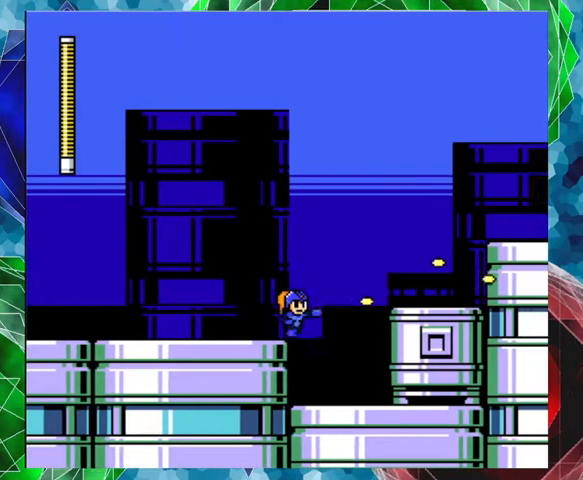
{"buttons": ["B"], "left_stick": "center", "right_stick": "center", "events": [[67, "Y", "up"], [467, "B", "down"], [500, "DPAD_RIGHT", "up"]]}
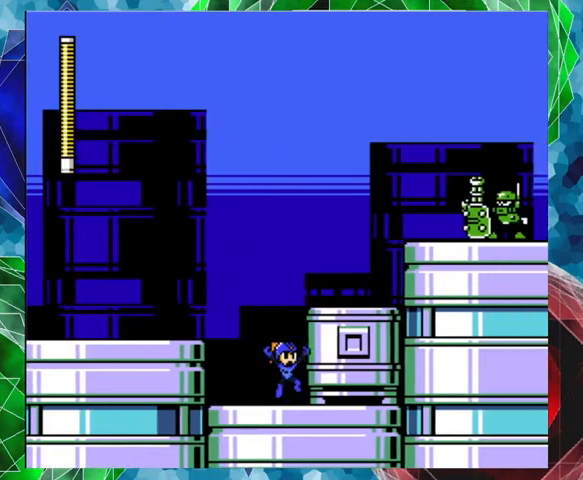
{"buttons": ["DPAD_RIGHT"], "left_stick": "center", "right_stick": "center", "events": [[200, "DPAD_RIGHT", "down"], [233, "B", "up"]]}
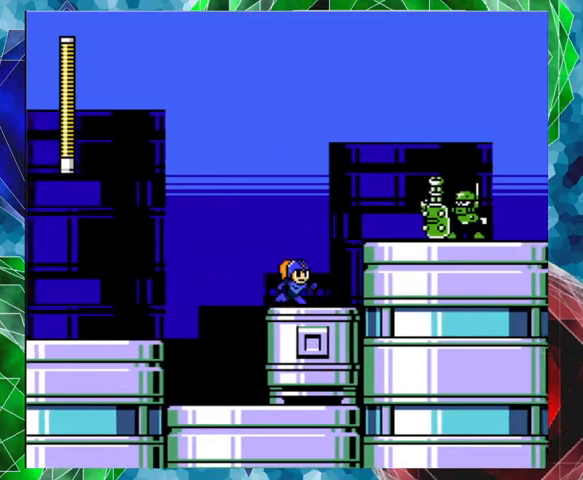
{"buttons": [], "left_stick": "center", "right_stick": "center", "events": [[500, "DPAD_RIGHT", "up"]]}
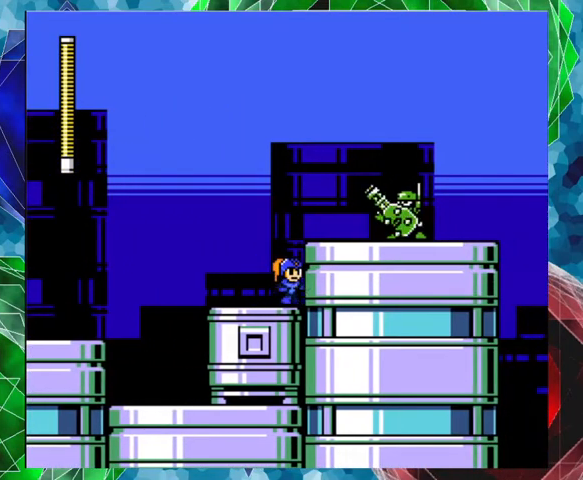
{"buttons": [], "left_stick": "center", "right_stick": "center", "events": []}
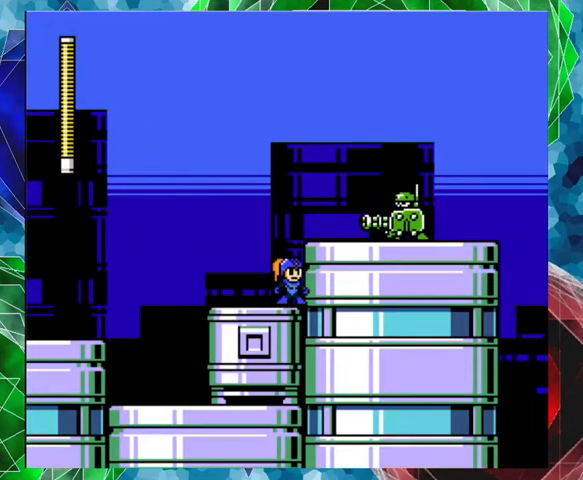
{"buttons": [], "left_stick": "center", "right_stick": "center", "events": [[300, "R1", "down"], [433, "R1", "up"]]}
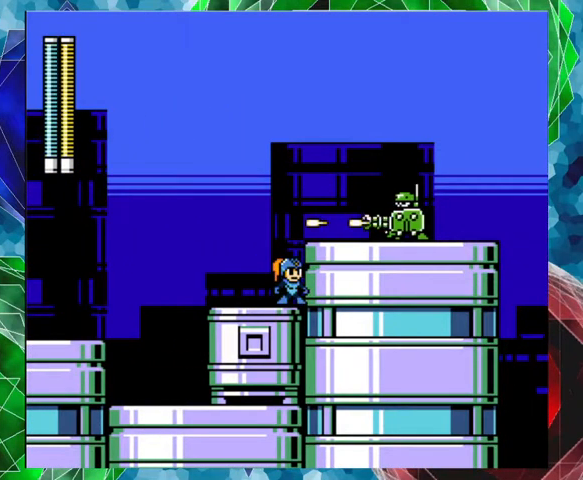
{"buttons": [], "left_stick": "center", "right_stick": "center", "events": [[233, "R1", "down"], [367, "R1", "up"]]}
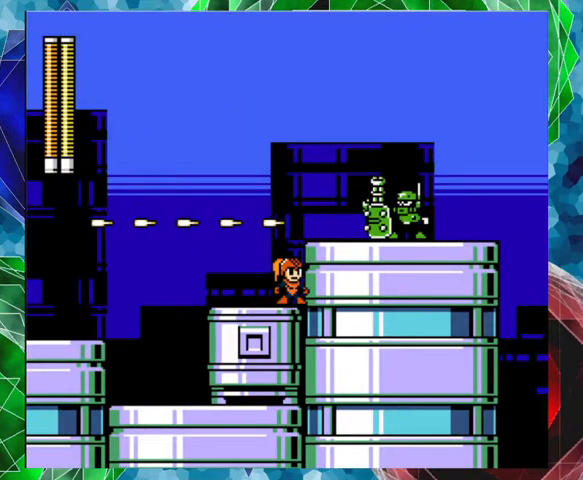
{"buttons": ["DPAD_RIGHT"], "left_stick": "center", "right_stick": "center", "events": [[200, "B", "down"], [400, "B", "up"], [400, "DPAD_RIGHT", "down"]]}